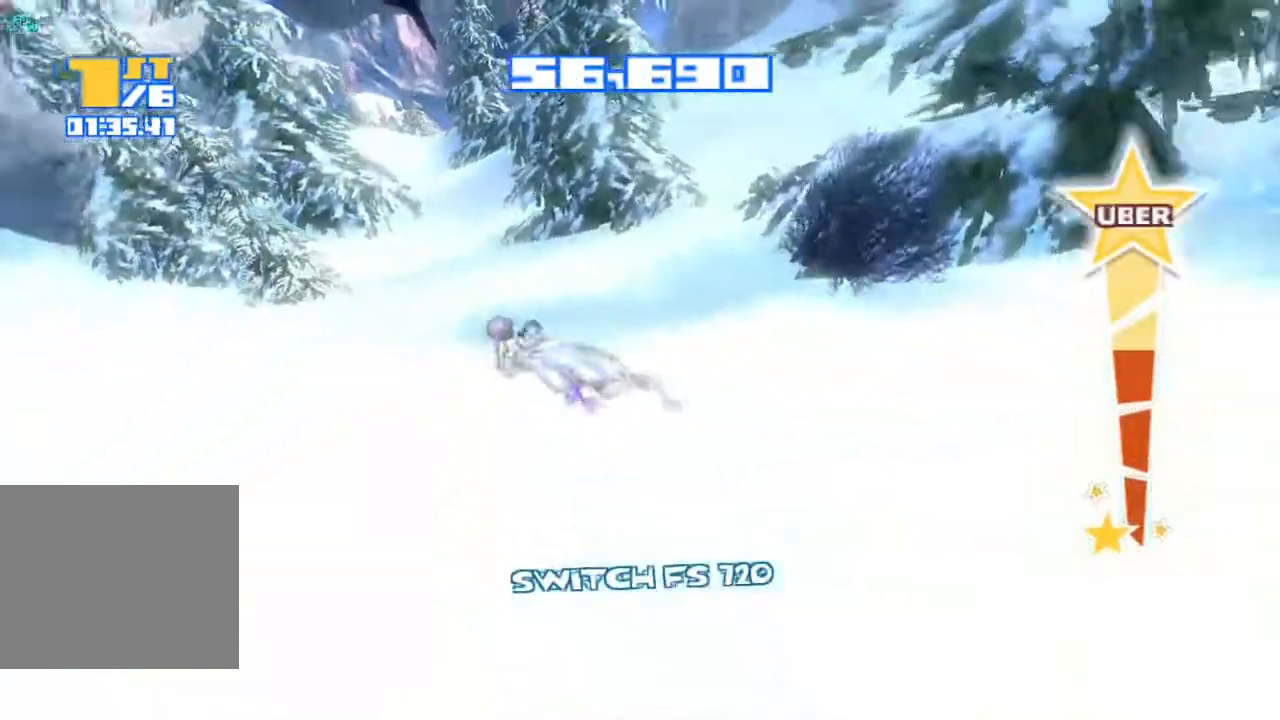
Gameplay with a controller (PlayStation layout); each line is a JSON object with the inputs held at the frame after it (dt_ms = milliseconds from this image to that frame). "events" lists button and stick changes between this image and that frame as [ms after this image, input, new state], when the widget could be followed in between. Not read: L1 L3 R1.
{"dt_ms": 500, "buttons": ["R2"], "left_stick": "center", "right_stick": "up", "events": [[117, "right_stick", "up"]]}
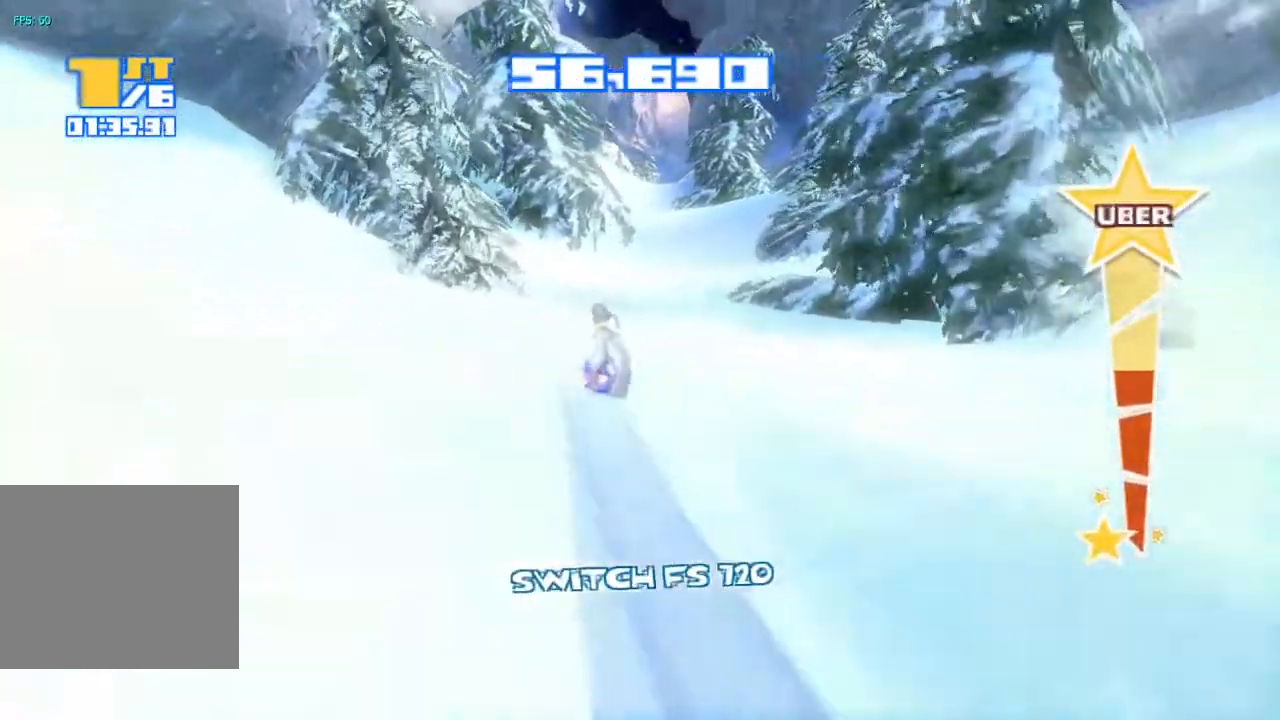
{"dt_ms": 500, "buttons": ["R2"], "left_stick": "center", "right_stick": "up", "events": []}
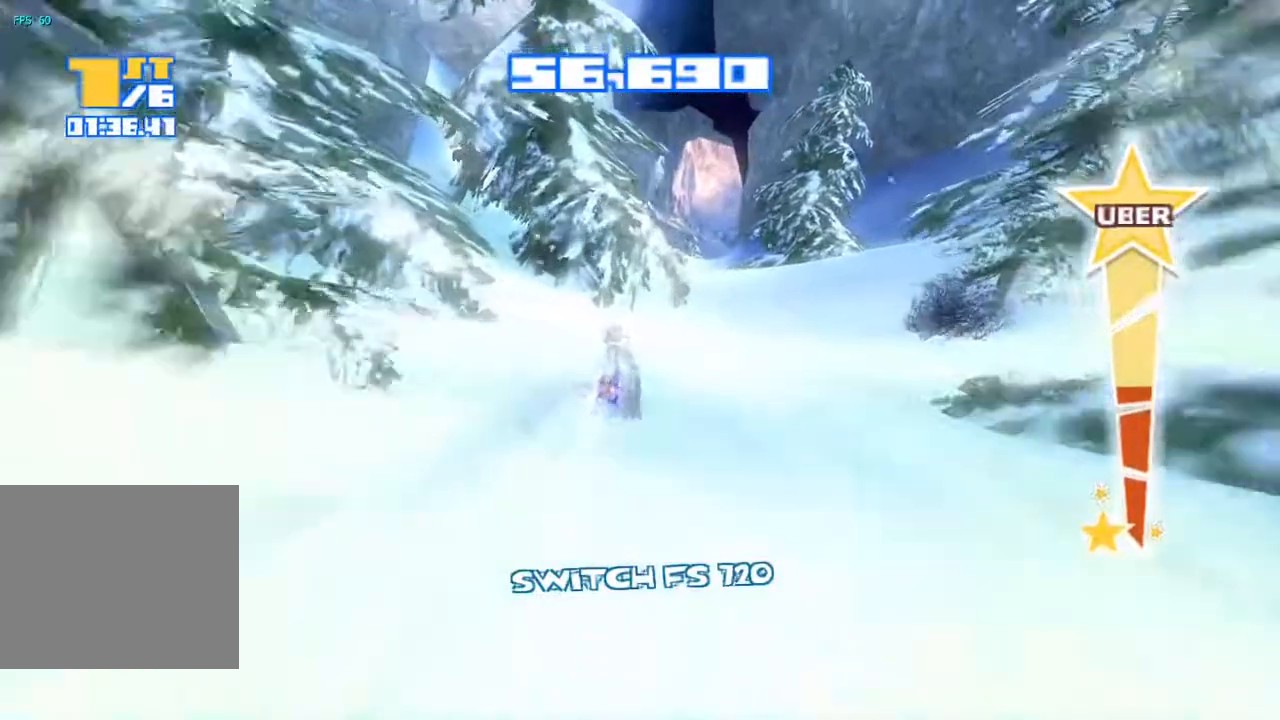
{"dt_ms": 500, "buttons": ["R2"], "left_stick": "center", "right_stick": "up", "events": []}
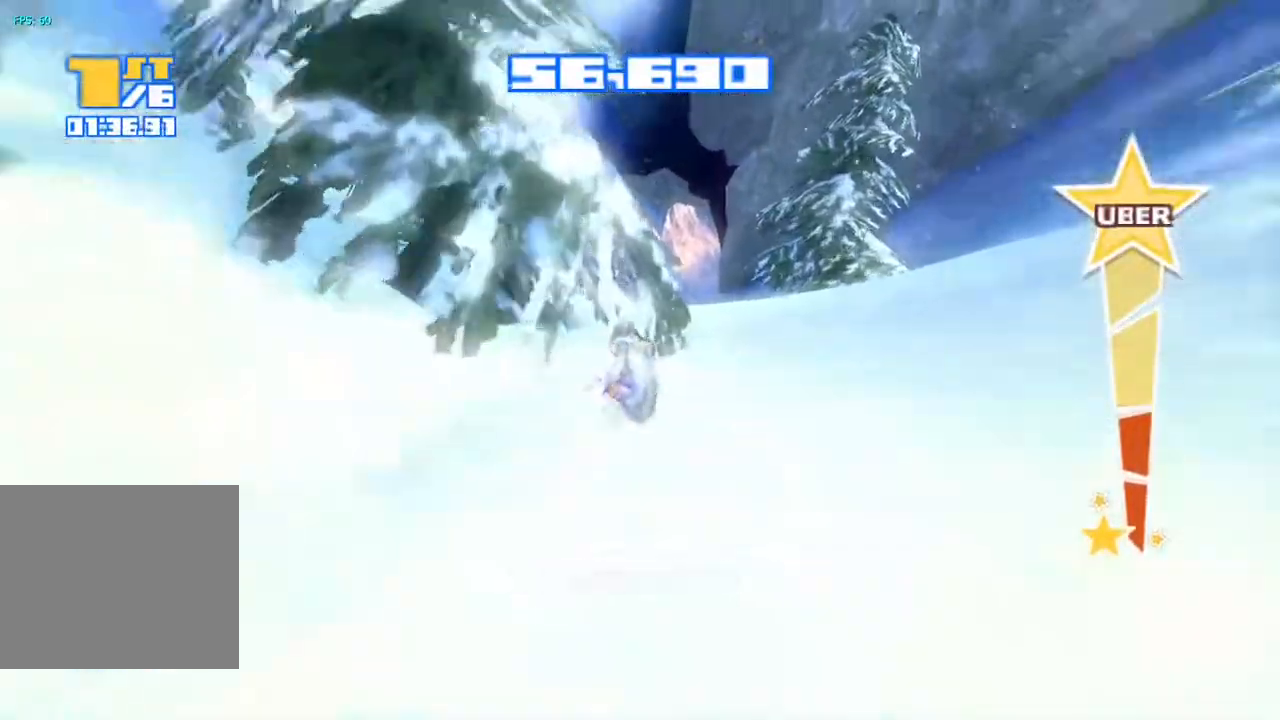
{"dt_ms": 500, "buttons": ["R2"], "left_stick": "center", "right_stick": "up", "events": []}
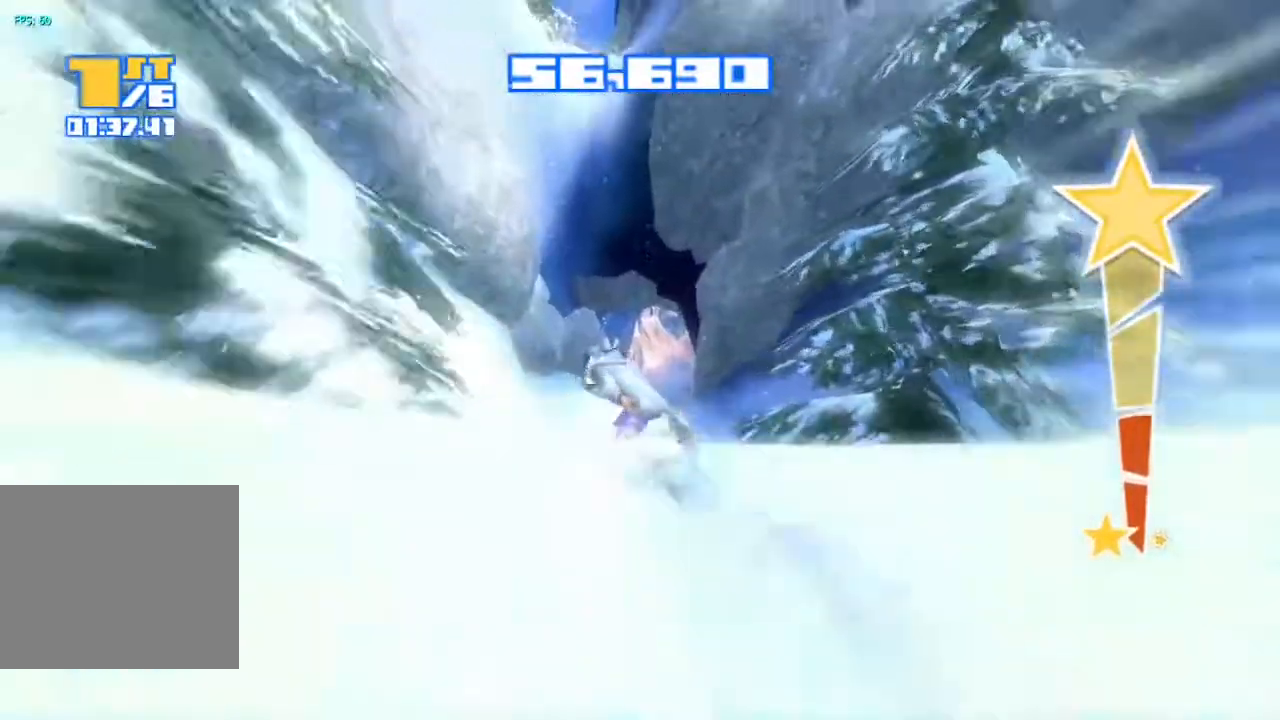
{"dt_ms": 500, "buttons": ["R2"], "left_stick": "center", "right_stick": "up", "events": []}
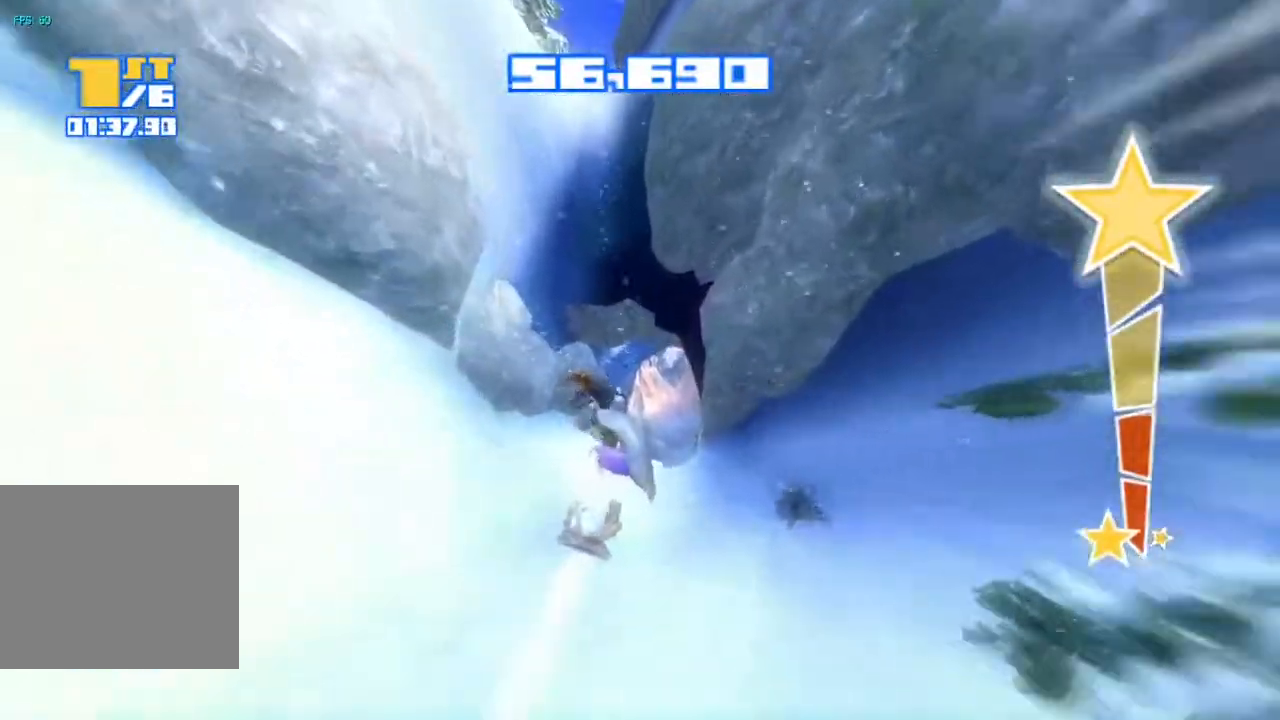
{"dt_ms": 500, "buttons": [], "left_stick": "center", "right_stick": "center", "events": [[17, "R2", "up"], [267, "right_stick", "center"]]}
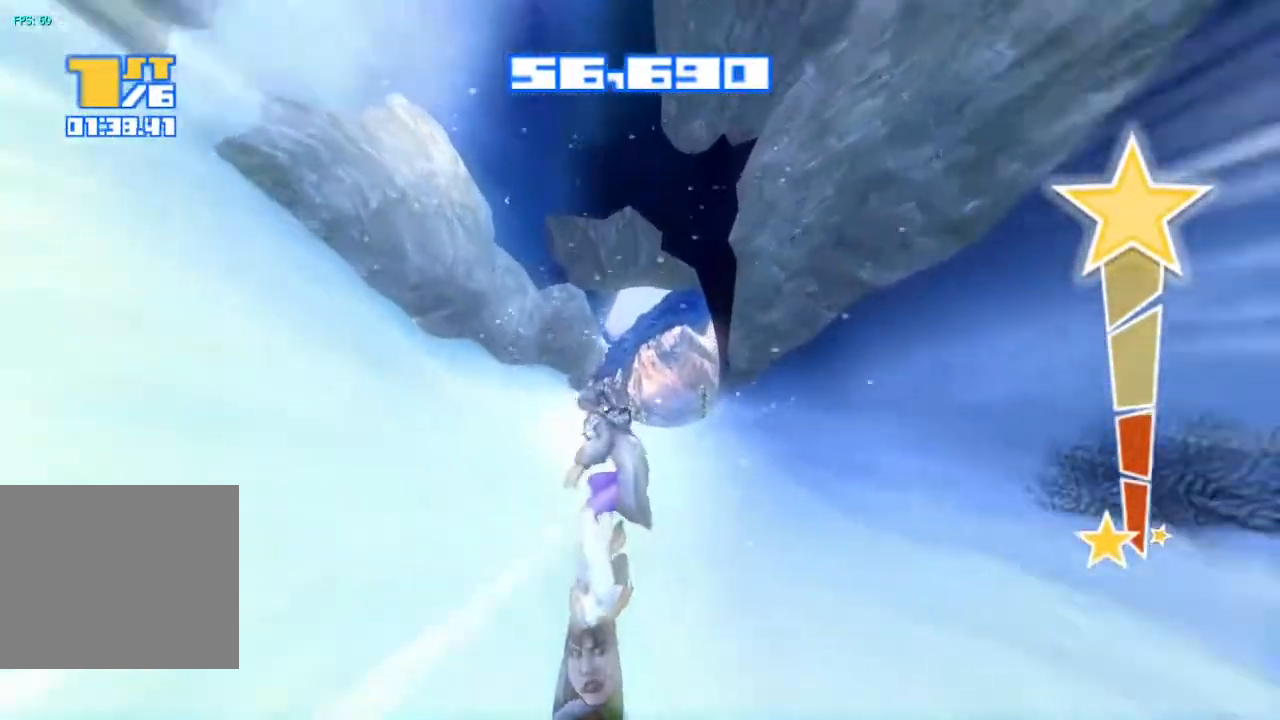
{"dt_ms": 500, "buttons": ["R2"], "left_stick": "center", "right_stick": "up", "events": [[300, "right_stick", "up"], [350, "R2", "down"]]}
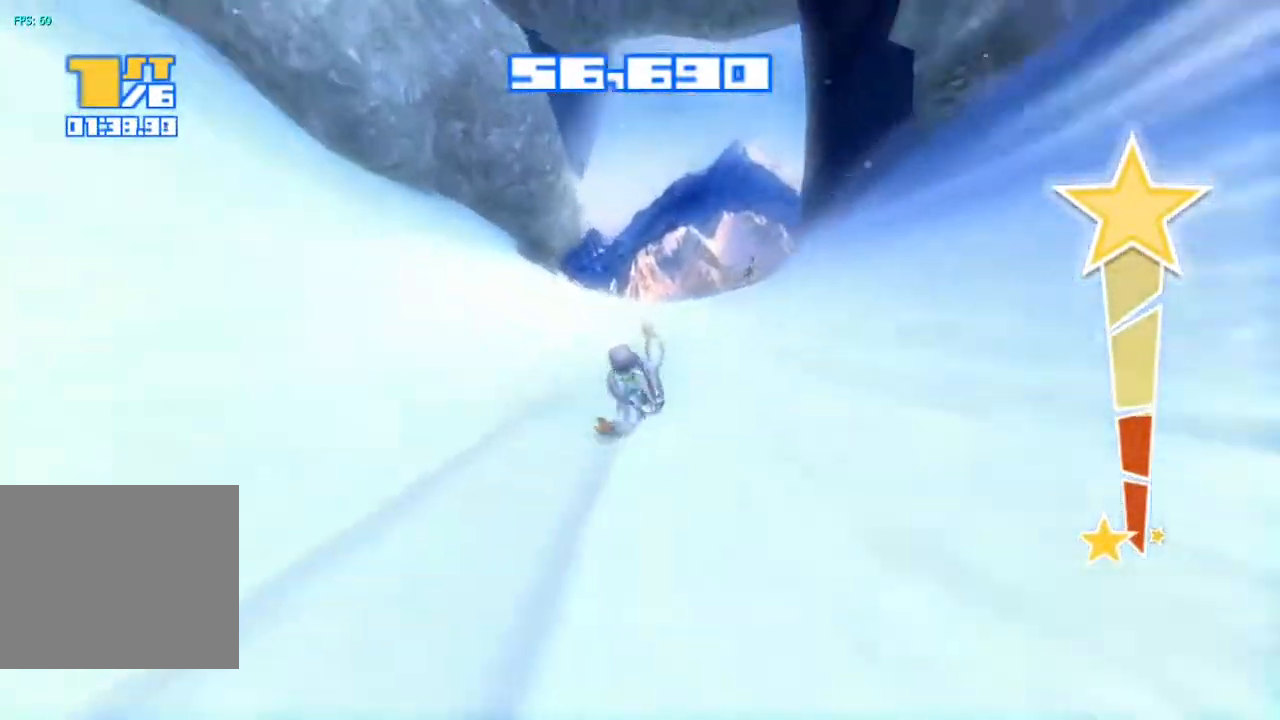
{"dt_ms": 500, "buttons": ["R2"], "left_stick": "center", "right_stick": "up", "events": []}
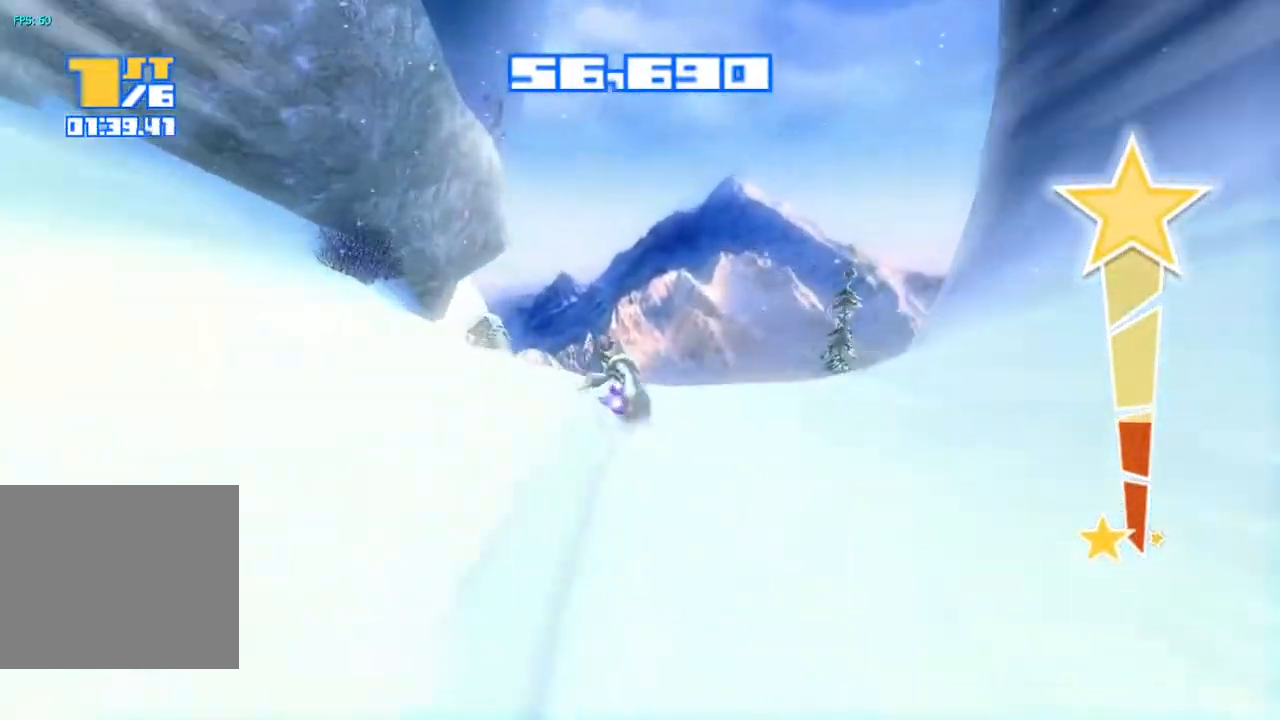
{"dt_ms": 500, "buttons": [], "left_stick": "center", "right_stick": "down", "events": [[33, "CROSS", "down"], [183, "CROSS", "up"], [183, "R2", "up"], [250, "right_stick", "down"], [333, "TRIANGLE", "down"], [433, "TRIANGLE", "up"]]}
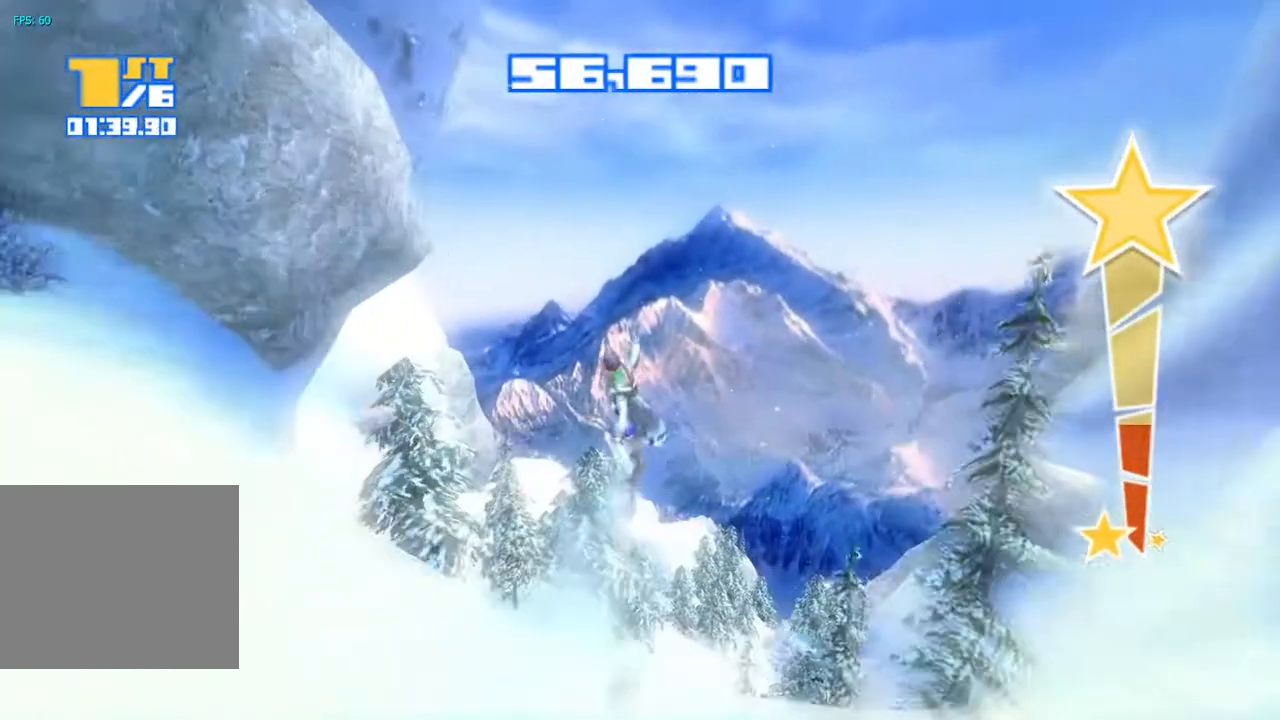
{"dt_ms": 500, "buttons": [], "left_stick": "center", "right_stick": "down", "events": [[33, "TRIANGLE", "down"], [117, "TRIANGLE", "up"], [200, "TRIANGLE", "down"], [283, "TRIANGLE", "up"], [333, "TRIANGLE", "down"], [433, "TRIANGLE", "up"]]}
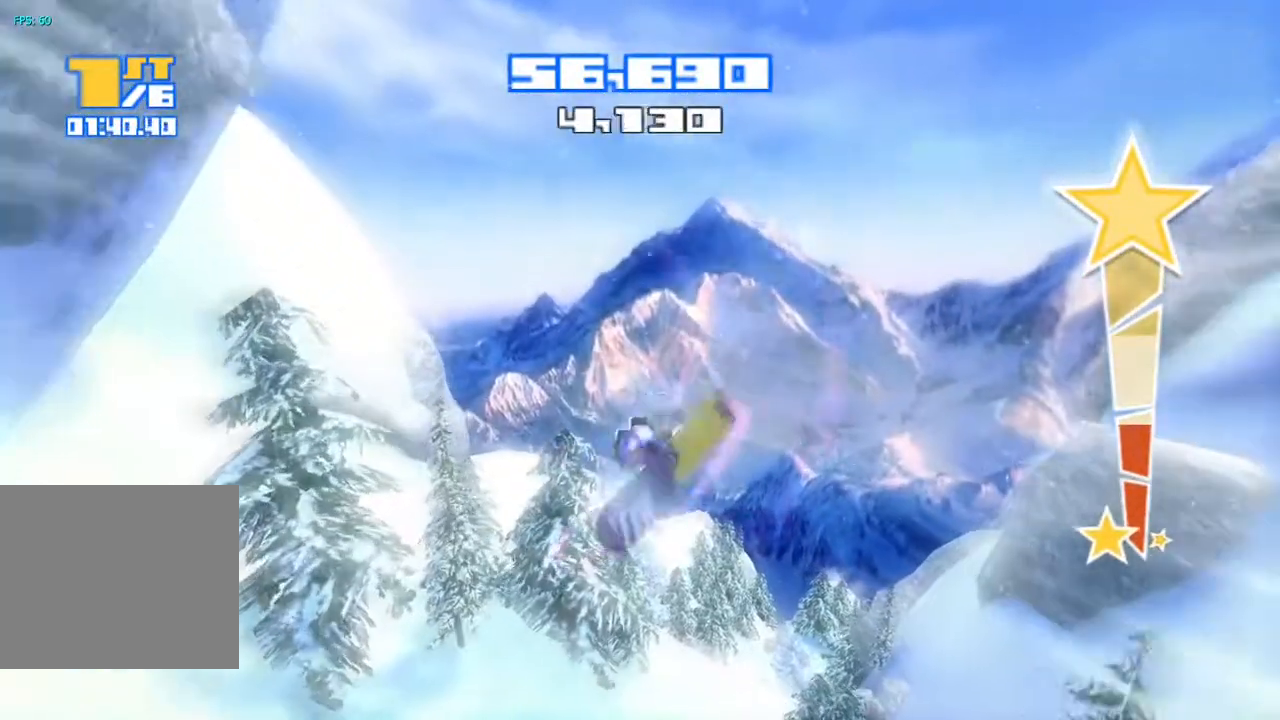
{"dt_ms": 500, "buttons": [], "left_stick": "center", "right_stick": "center", "events": [[400, "right_stick", "center"]]}
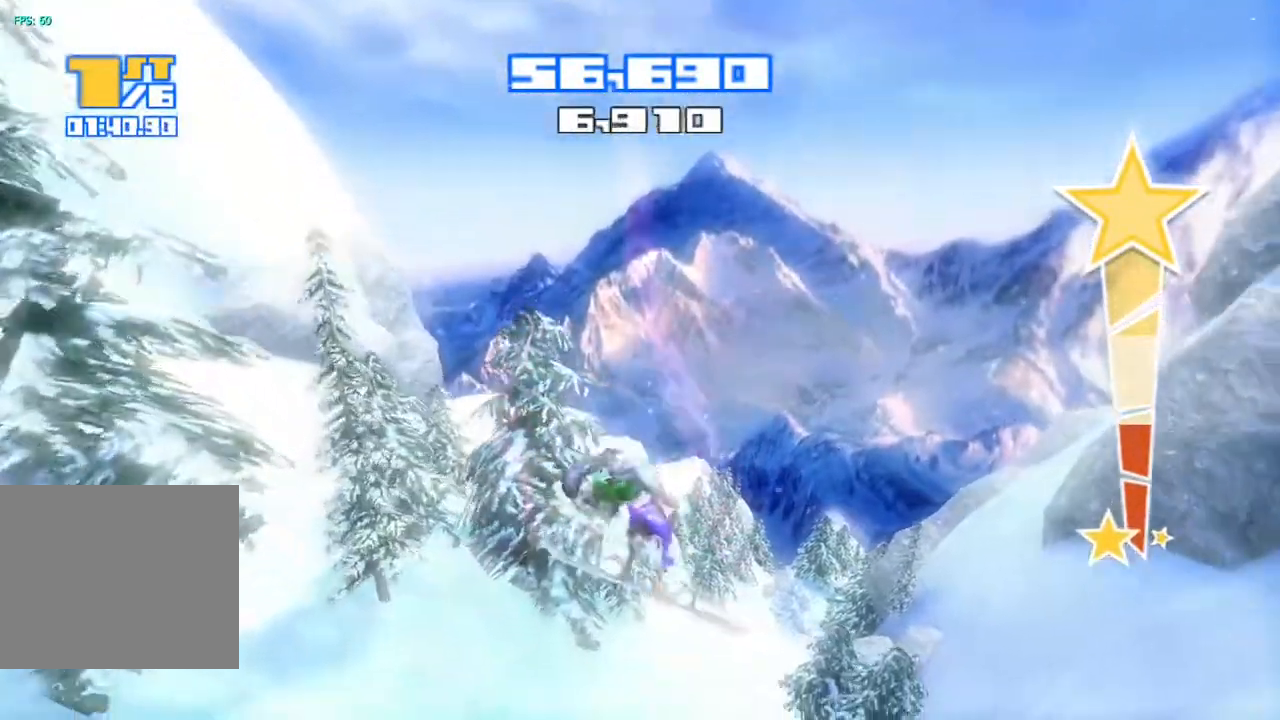
{"dt_ms": 500, "buttons": [], "left_stick": "center", "right_stick": "center", "events": []}
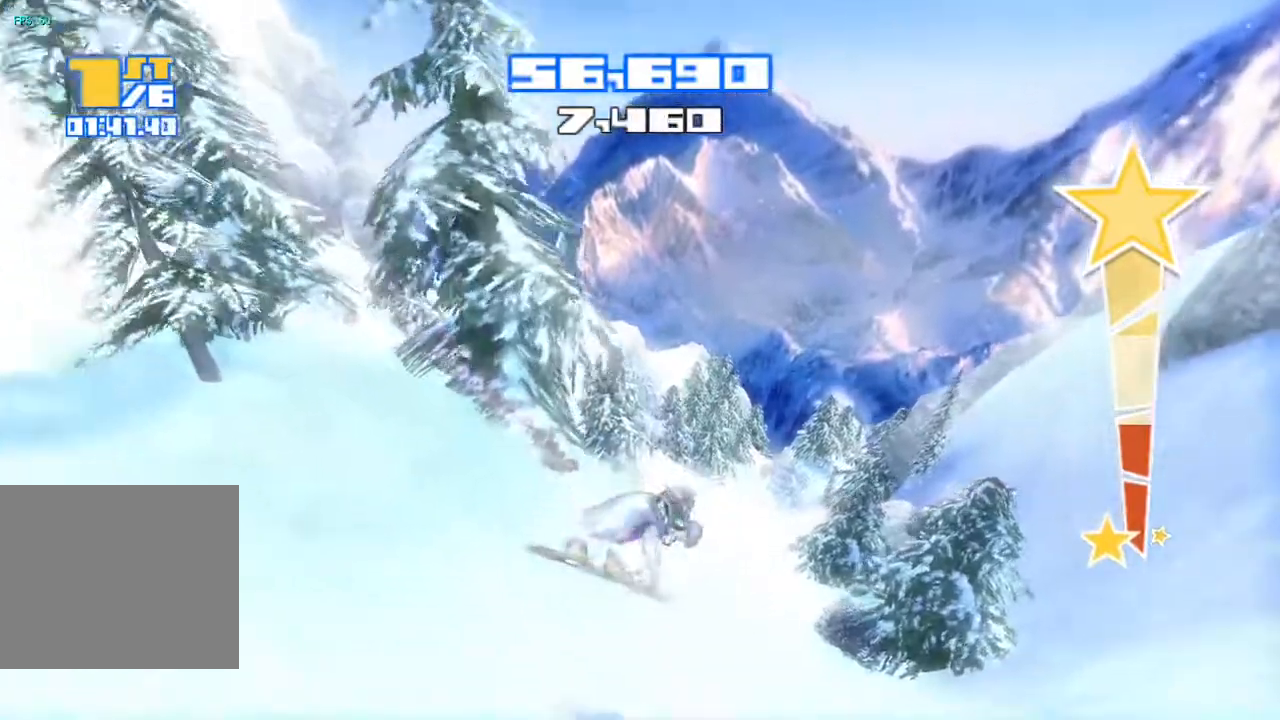
{"dt_ms": 500, "buttons": [], "left_stick": "center", "right_stick": "up", "events": [[400, "right_stick", "up"]]}
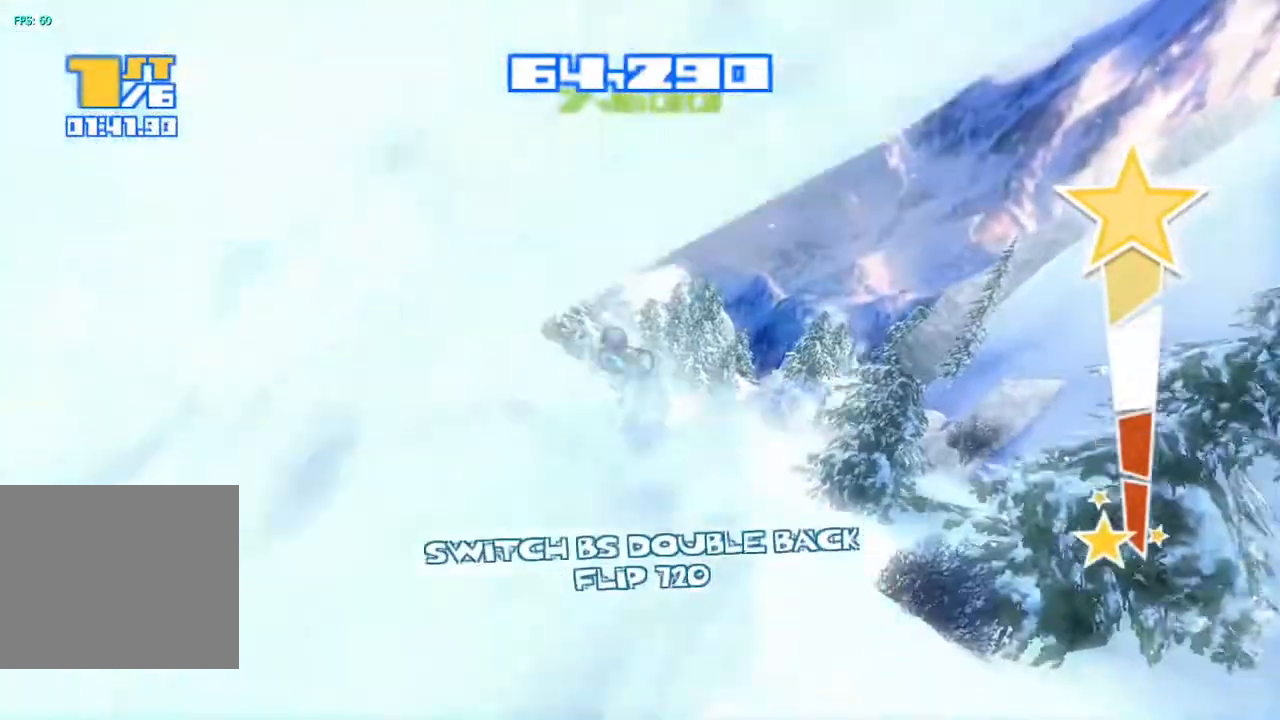
{"dt_ms": 500, "buttons": [], "left_stick": "center", "right_stick": "center", "events": [[100, "right_stick", "center"]]}
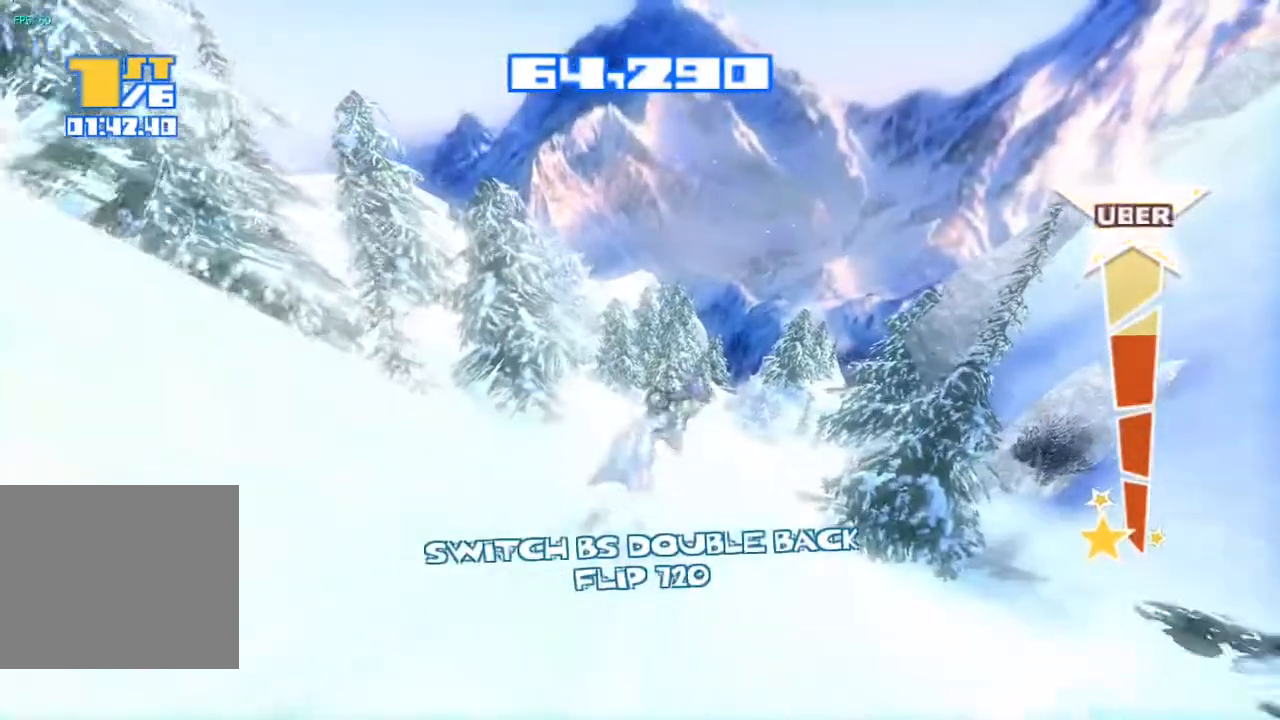
{"dt_ms": 500, "buttons": ["R2"], "left_stick": "center", "right_stick": "up", "events": [[267, "R2", "down"], [300, "right_stick", "up"]]}
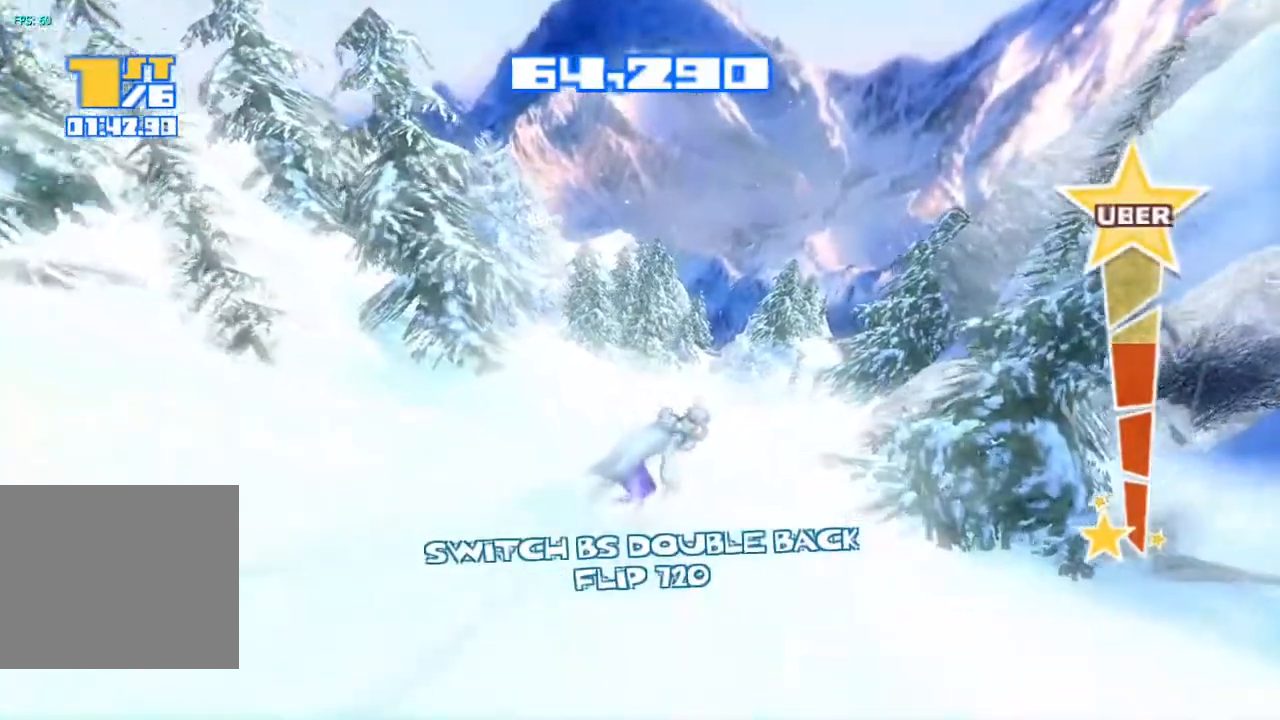
{"dt_ms": 1000, "buttons": ["R2"], "left_stick": "center", "right_stick": "up"}
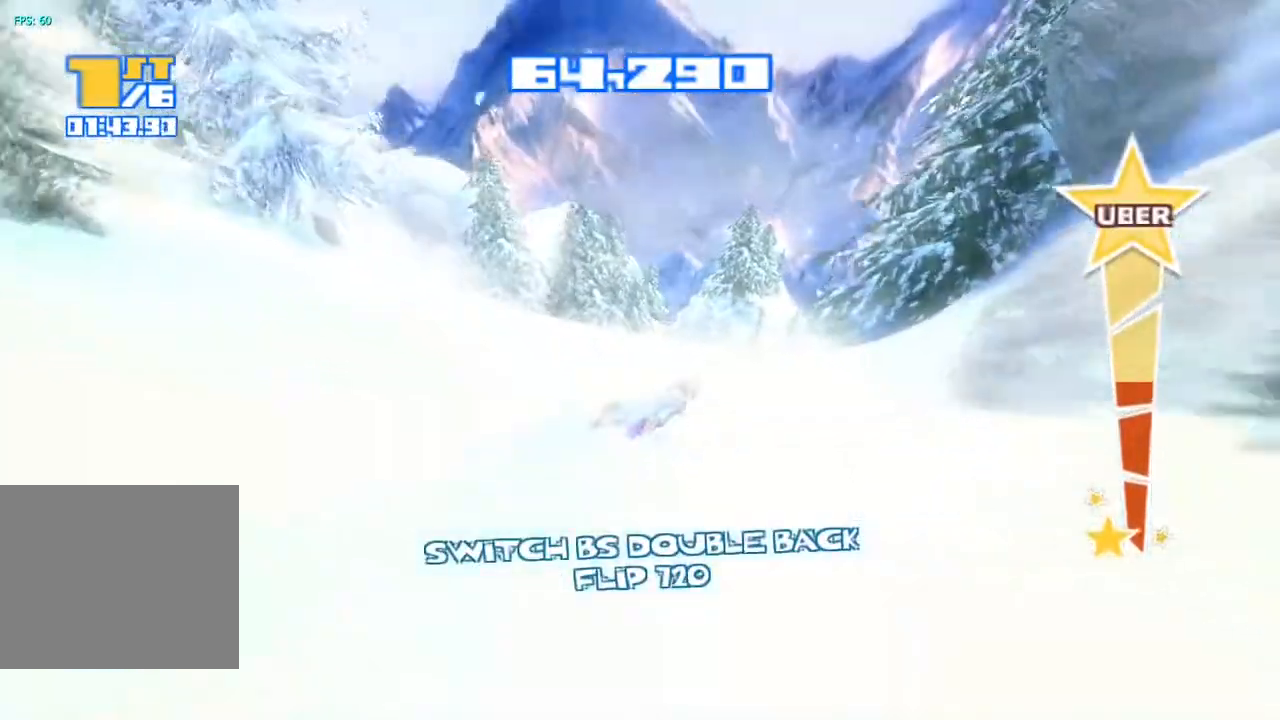
{"dt_ms": 500, "buttons": ["R2"], "left_stick": "center", "right_stick": "up", "events": []}
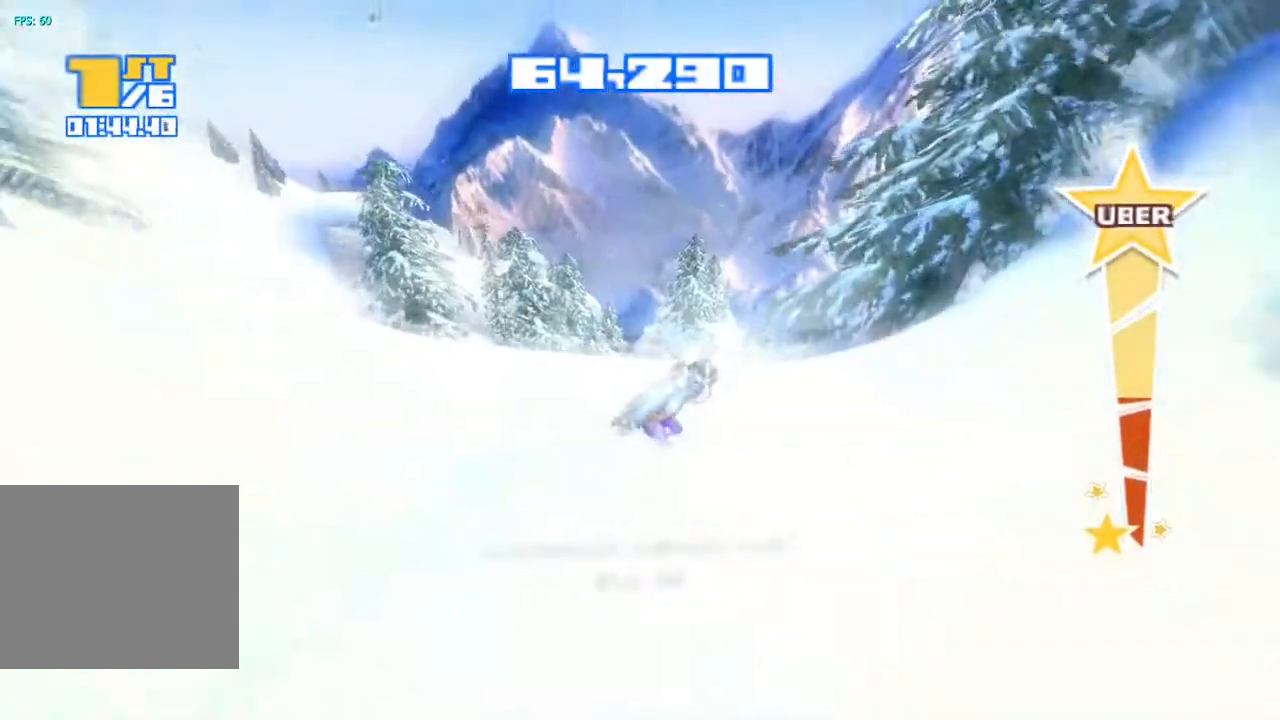
{"dt_ms": 500, "buttons": ["R2"], "left_stick": "center", "right_stick": "up", "events": []}
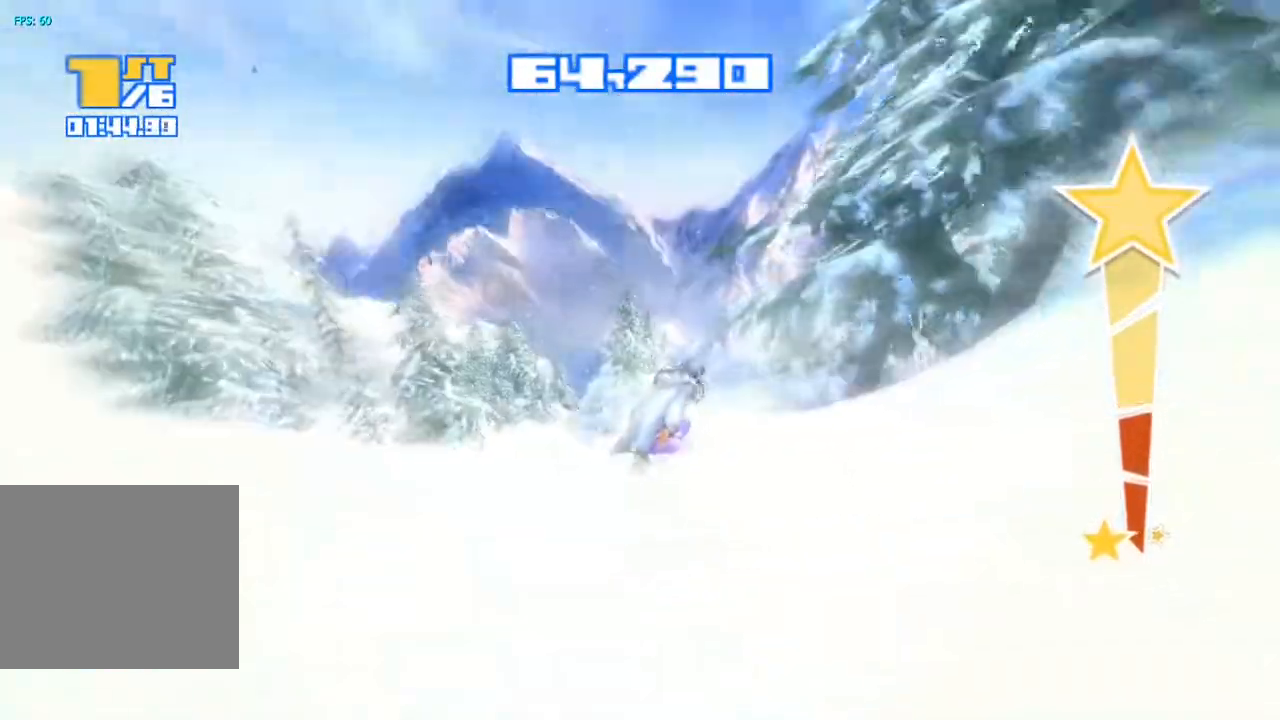
{"dt_ms": 500, "buttons": ["R2"], "left_stick": "center", "right_stick": "up", "events": []}
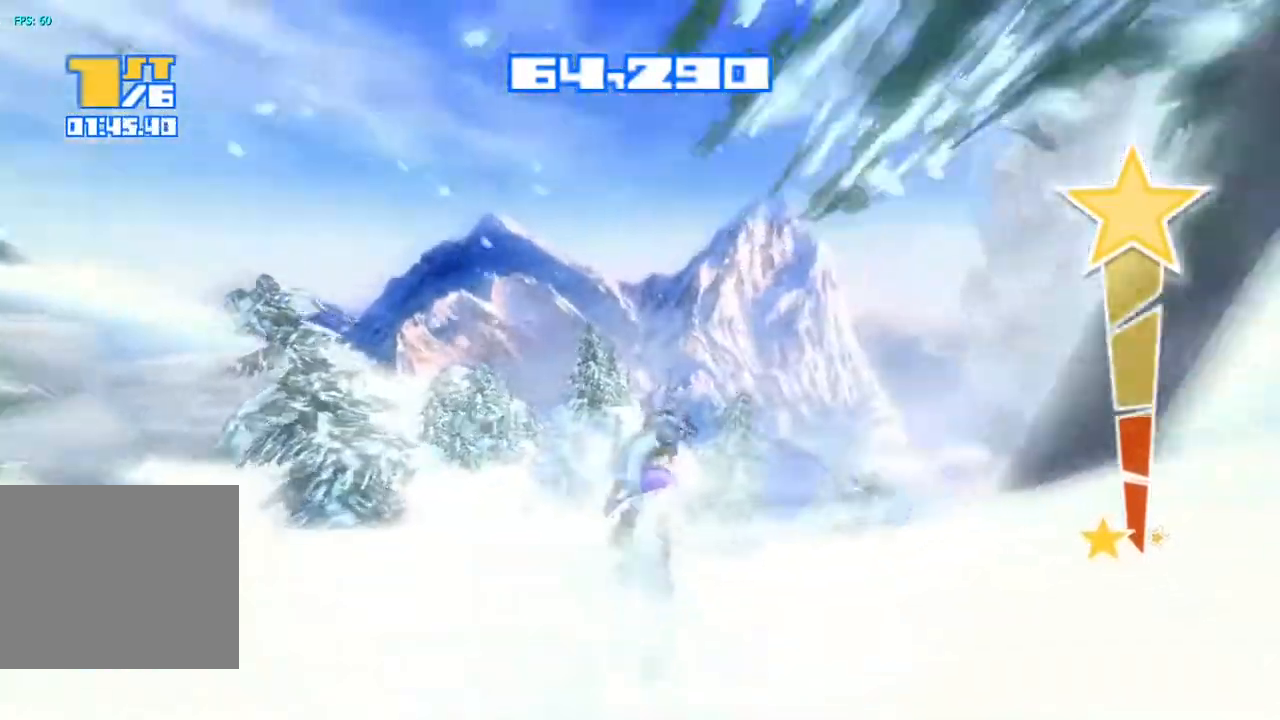
{"dt_ms": 500, "buttons": ["R2"], "left_stick": "center", "right_stick": "up", "events": []}
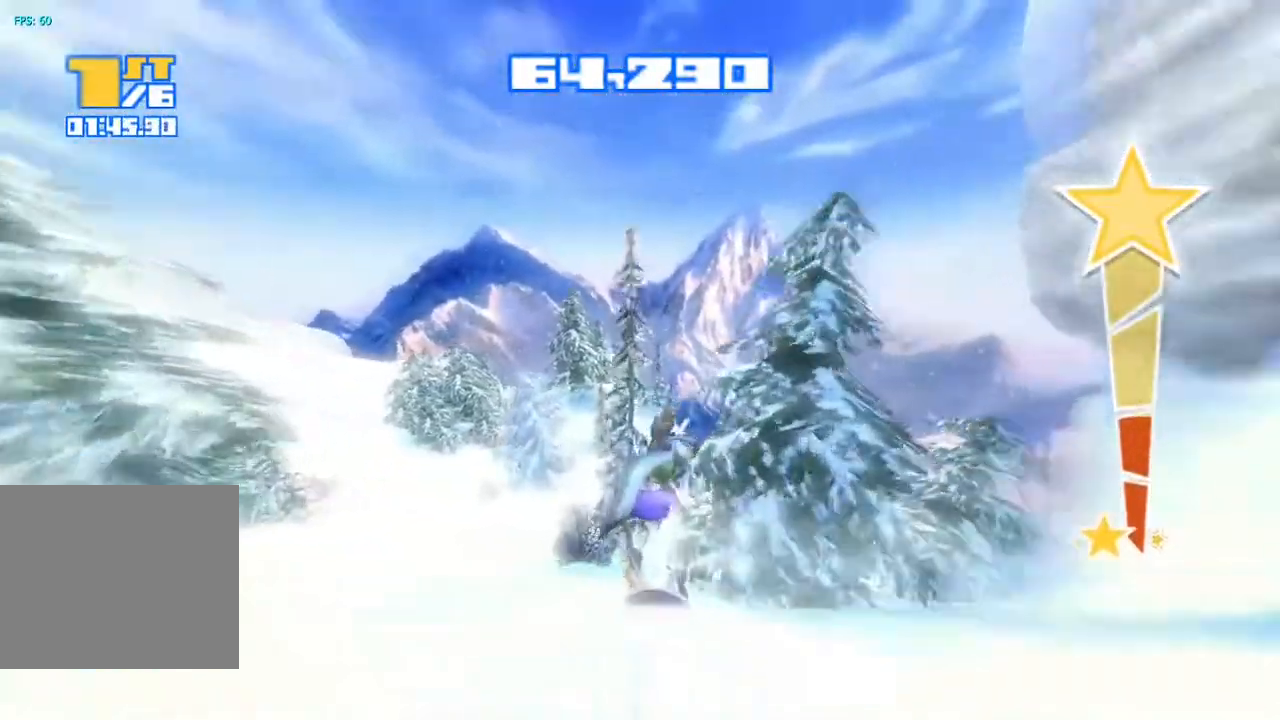
{"dt_ms": 500, "buttons": ["R2"], "left_stick": "center", "right_stick": "up", "events": []}
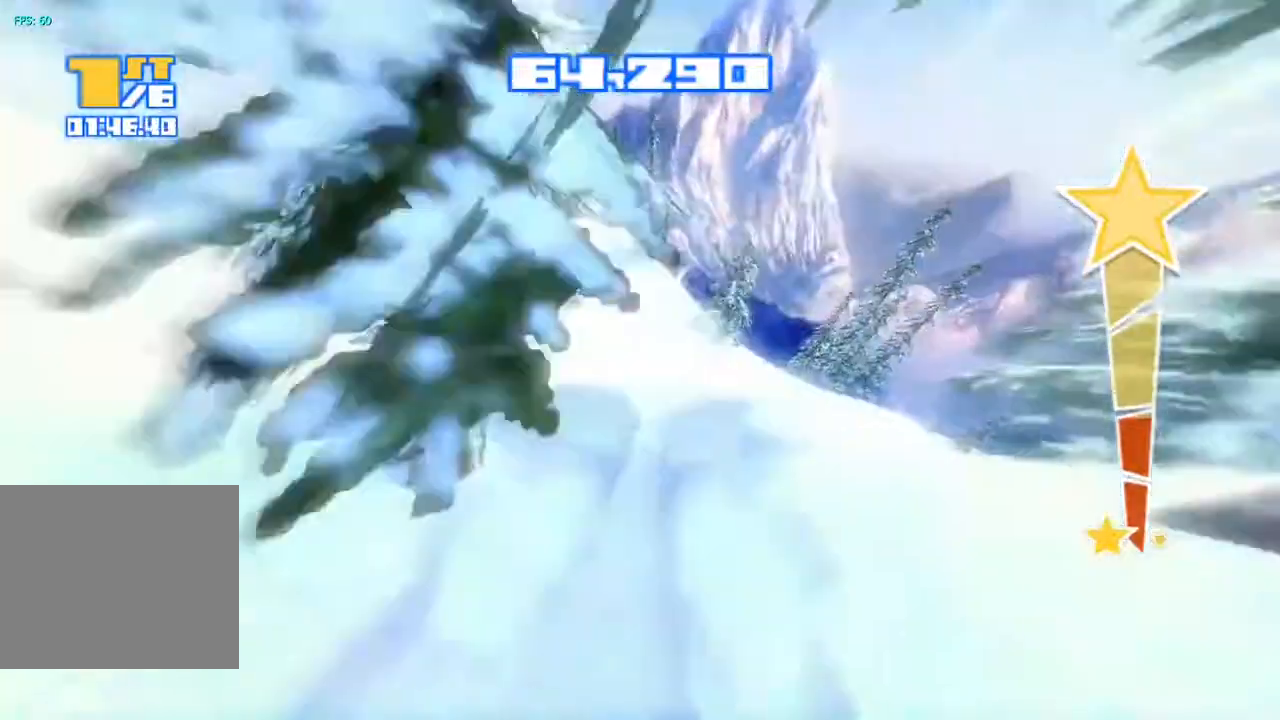
{"dt_ms": 500, "buttons": ["R2"], "left_stick": "center", "right_stick": "up-right", "events": [[17, "right_stick", "up-right"]]}
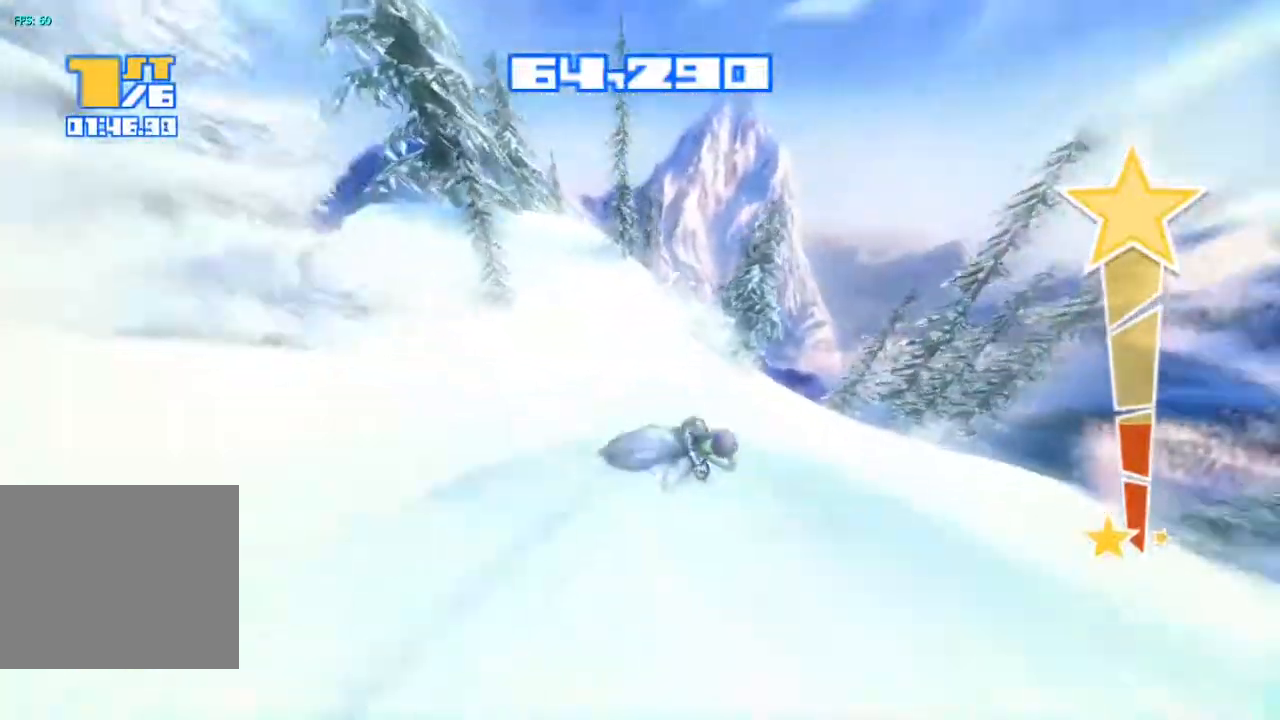
{"dt_ms": 500, "buttons": ["R2"], "left_stick": "center", "right_stick": "up-right", "events": []}
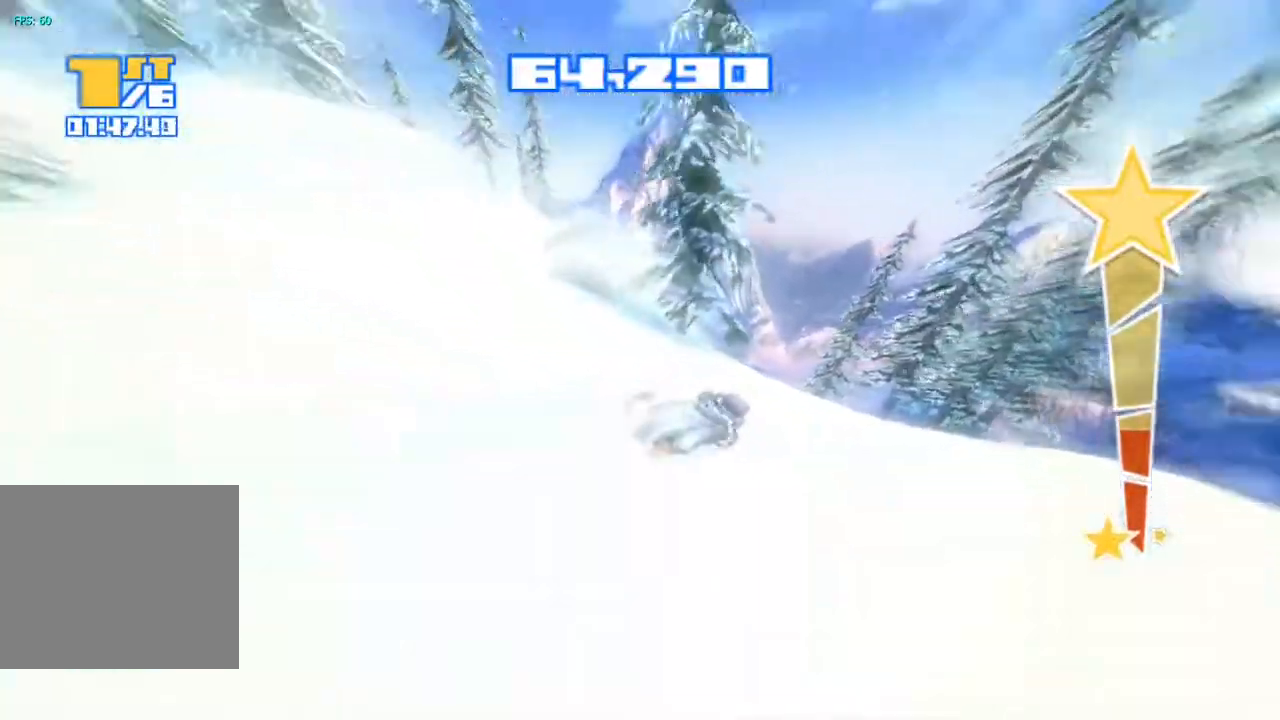
{"dt_ms": 500, "buttons": ["R2"], "left_stick": "center", "right_stick": "up-right", "events": []}
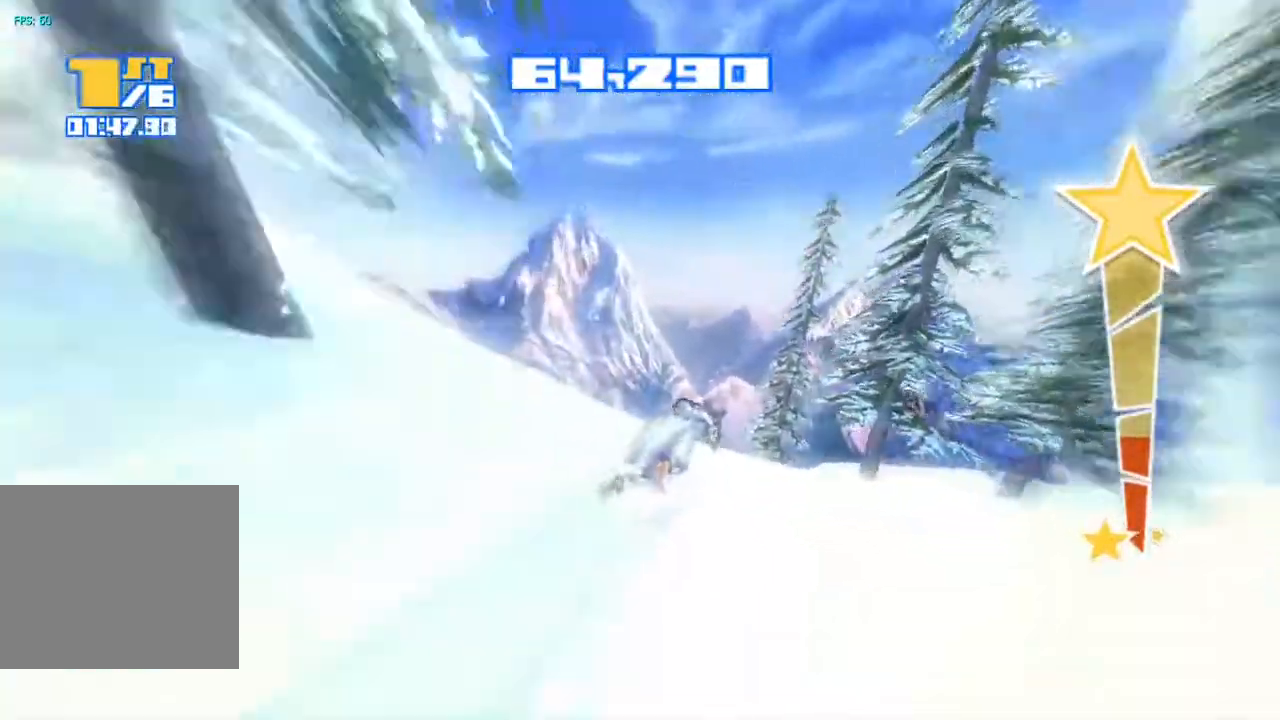
{"dt_ms": 500, "buttons": ["R2"], "left_stick": "center", "right_stick": "up-right", "events": []}
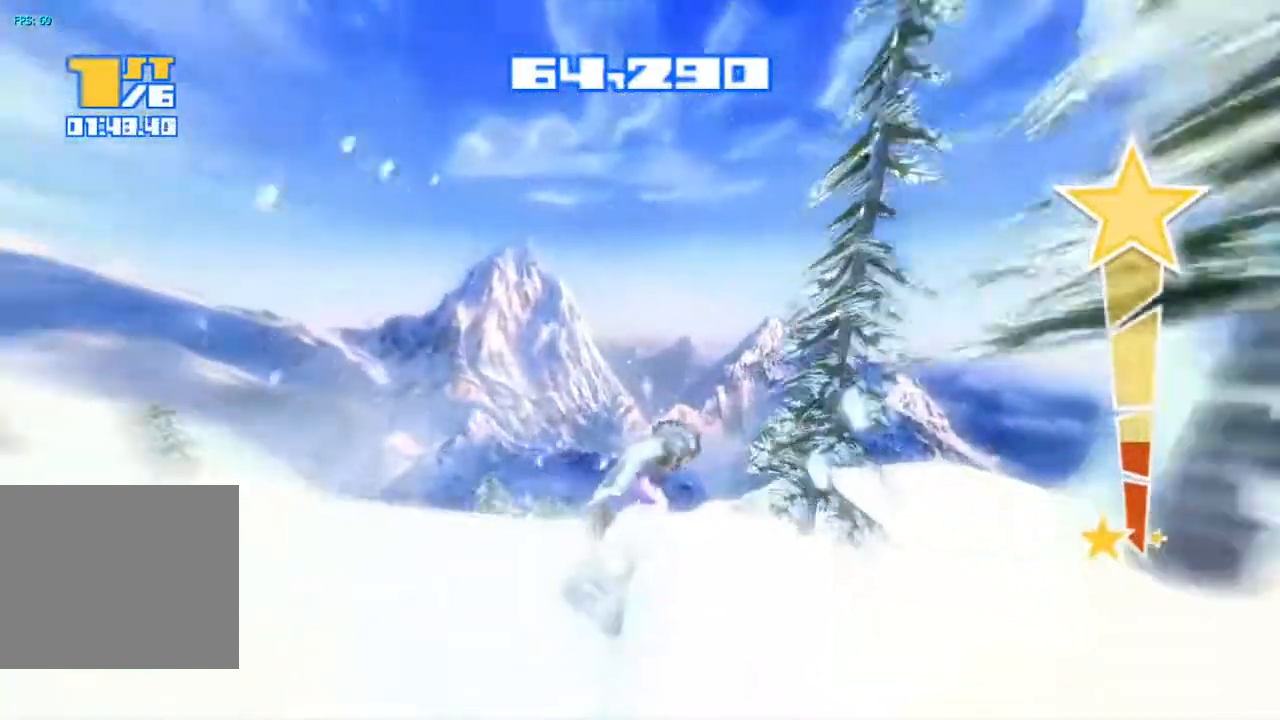
{"dt_ms": 500, "buttons": ["R2"], "left_stick": "center", "right_stick": "up-right", "events": []}
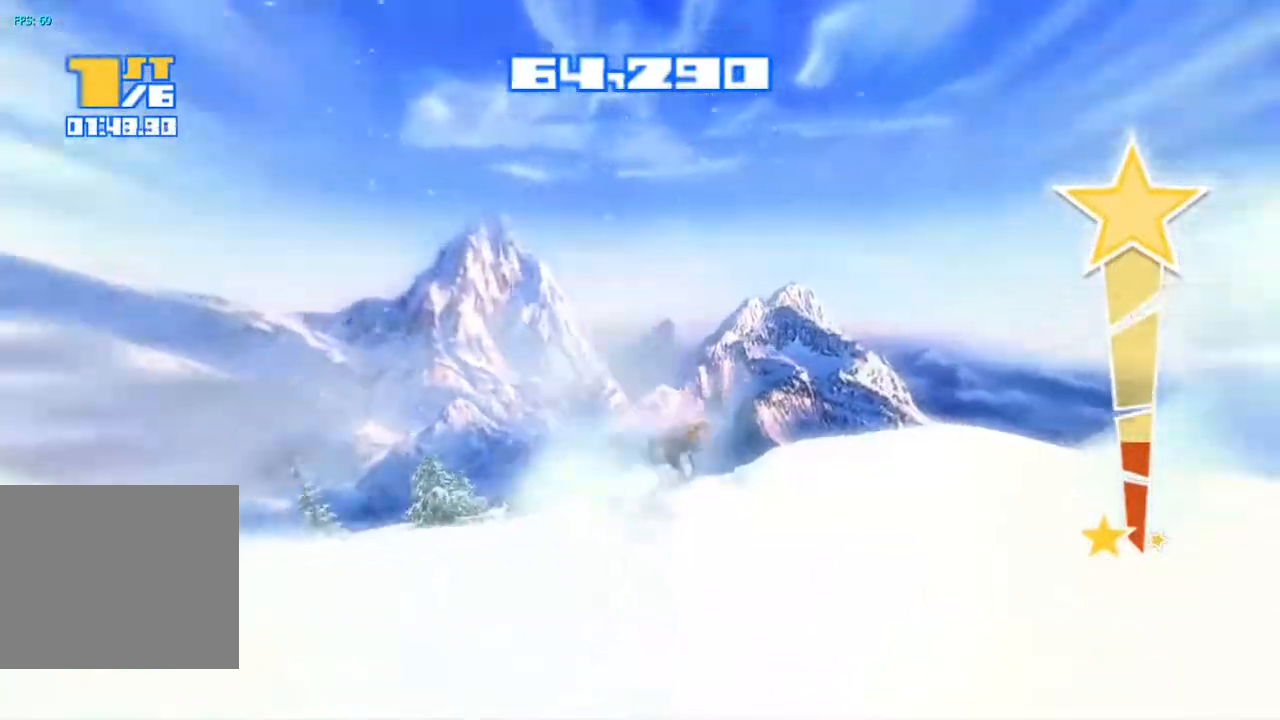
{"dt_ms": 500, "buttons": ["R2"], "left_stick": "center", "right_stick": "up-right", "events": []}